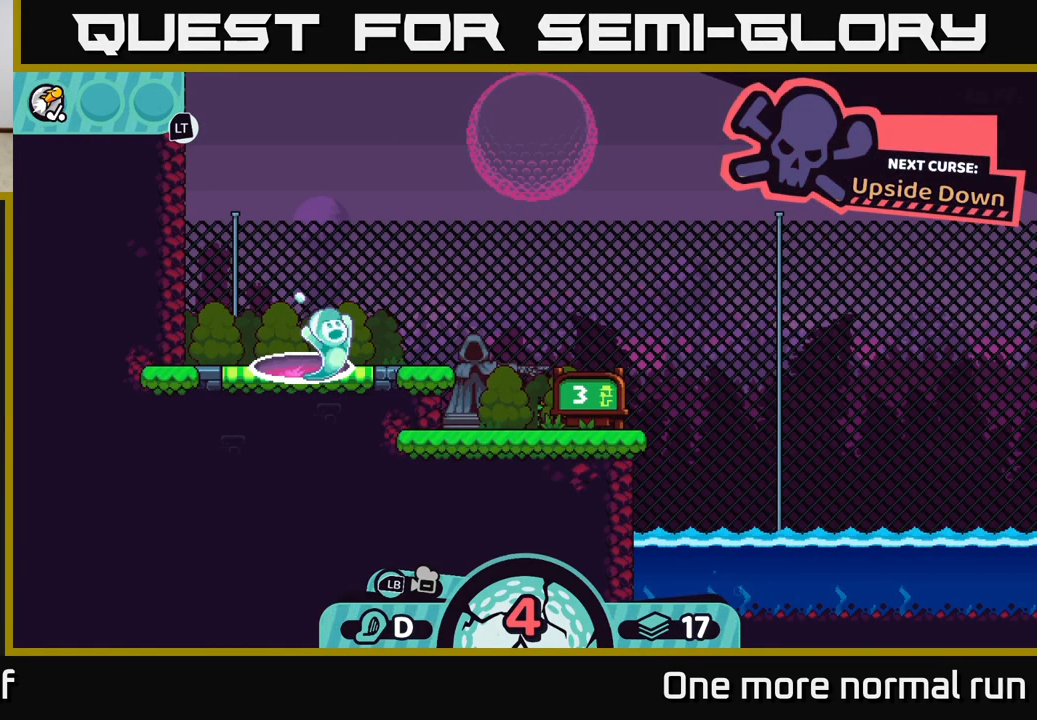
Gameplay with a controller (Xbox layout); each line is a JSON object with the inputs held at the frame after it. "button_events" lists button changes between this image and that frame as [ms after this image, input, new state], when the widget could be followed in between (sticks are given only as held states).
{"buttons": [], "left_stick": "center", "right_stick": "up-right", "button_events": []}
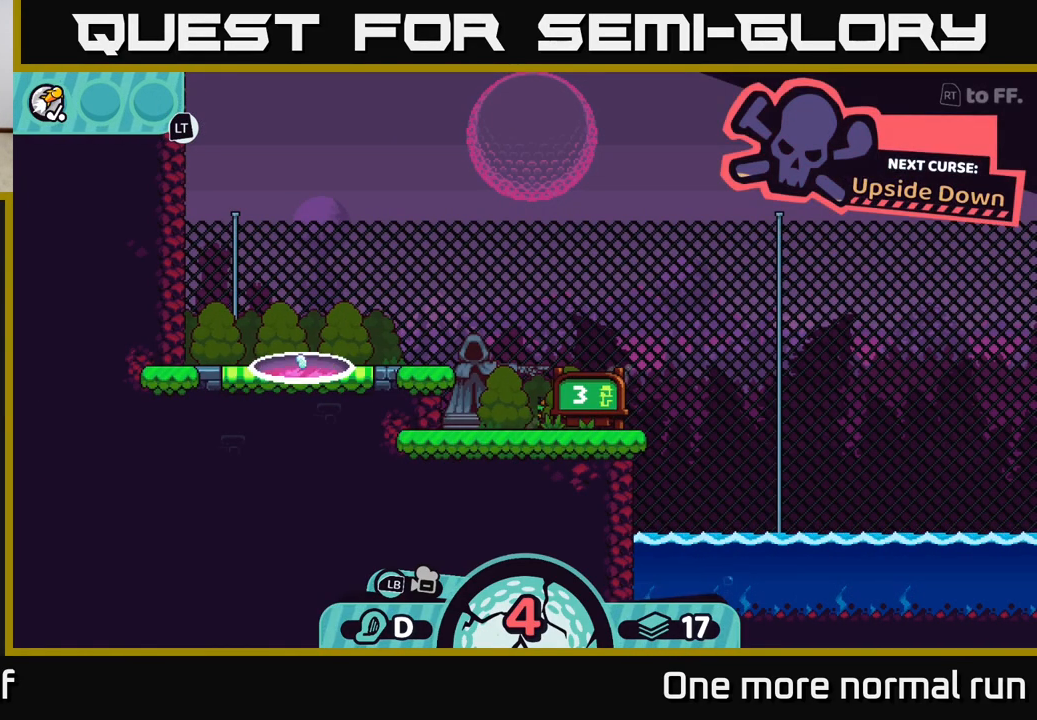
{"buttons": [], "left_stick": "center", "right_stick": "up-right", "button_events": []}
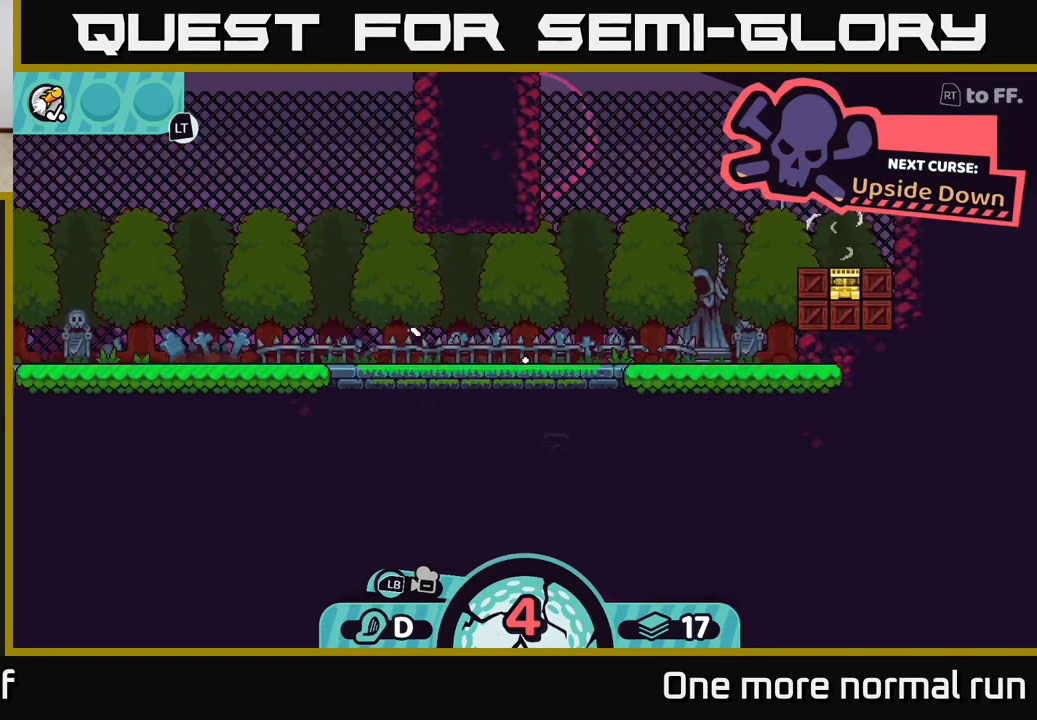
{"buttons": [], "left_stick": "center", "right_stick": "center", "button_events": []}
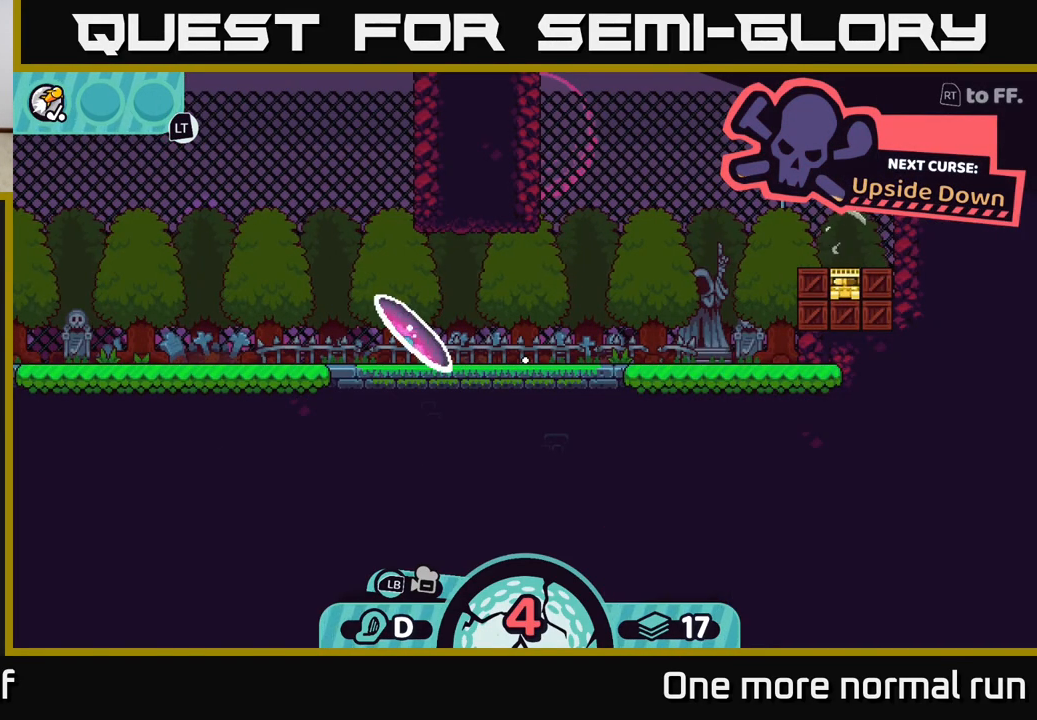
{"buttons": [], "left_stick": "center", "right_stick": "up-right", "button_events": []}
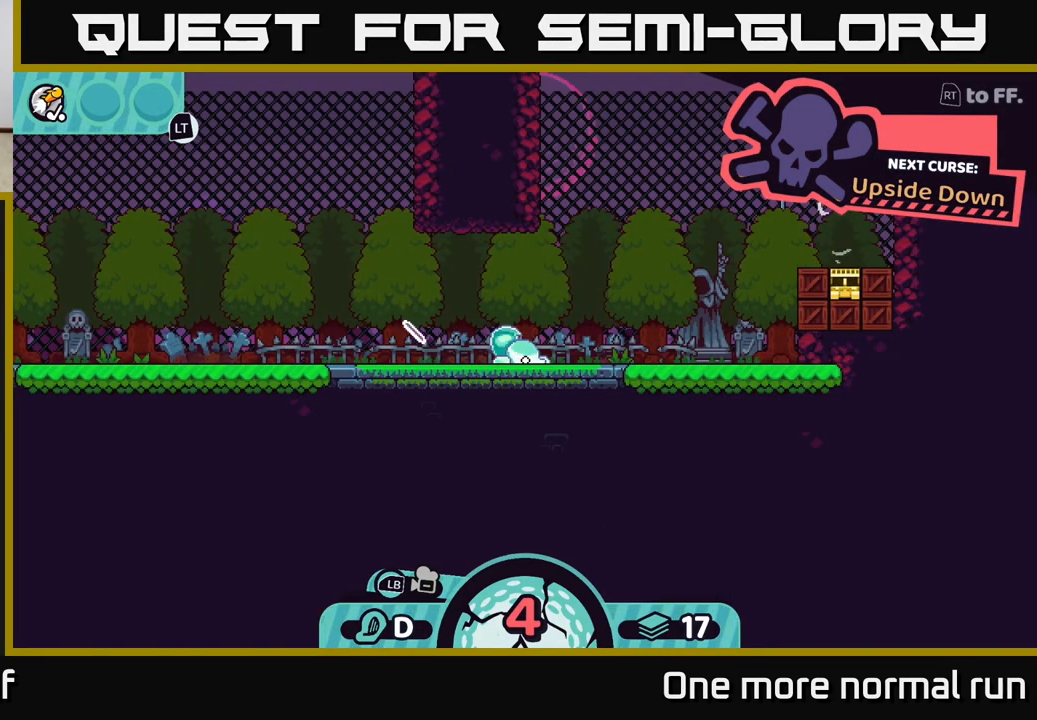
{"buttons": ["L2"], "left_stick": "center", "right_stick": "center", "button_events": [[300, "L2", "down"]]}
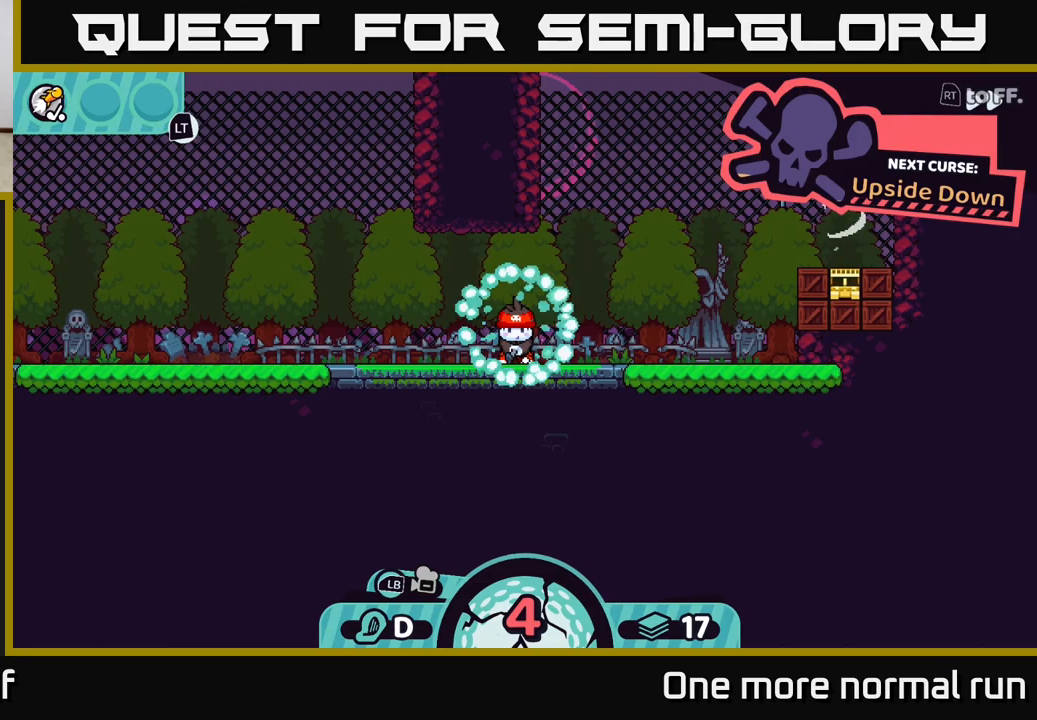
{"buttons": [], "left_stick": "center", "right_stick": "up-right", "button_events": [[350, "L2", "up"]]}
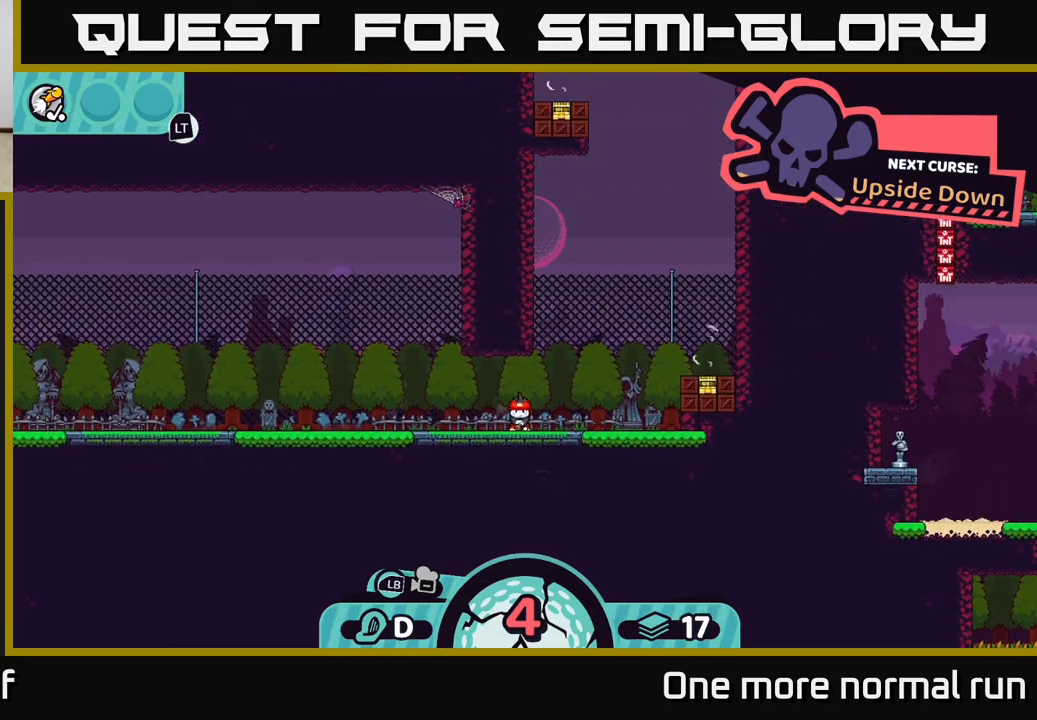
{"buttons": [], "left_stick": "center", "right_stick": "center", "button_events": []}
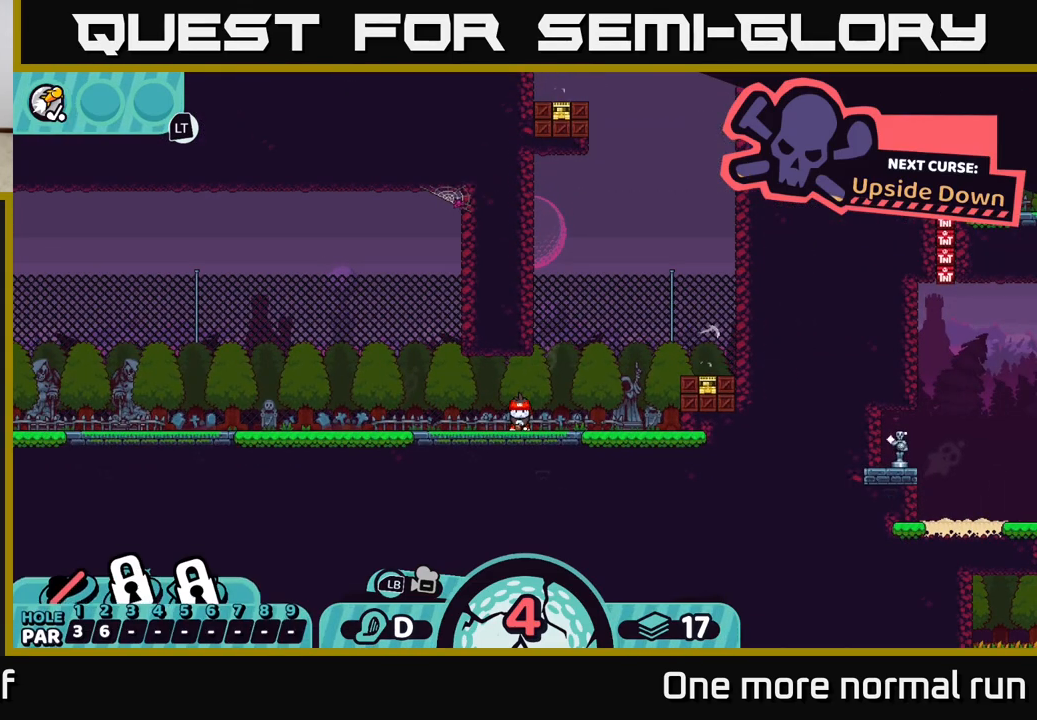
{"buttons": [], "left_stick": "center", "right_stick": "center", "button_events": []}
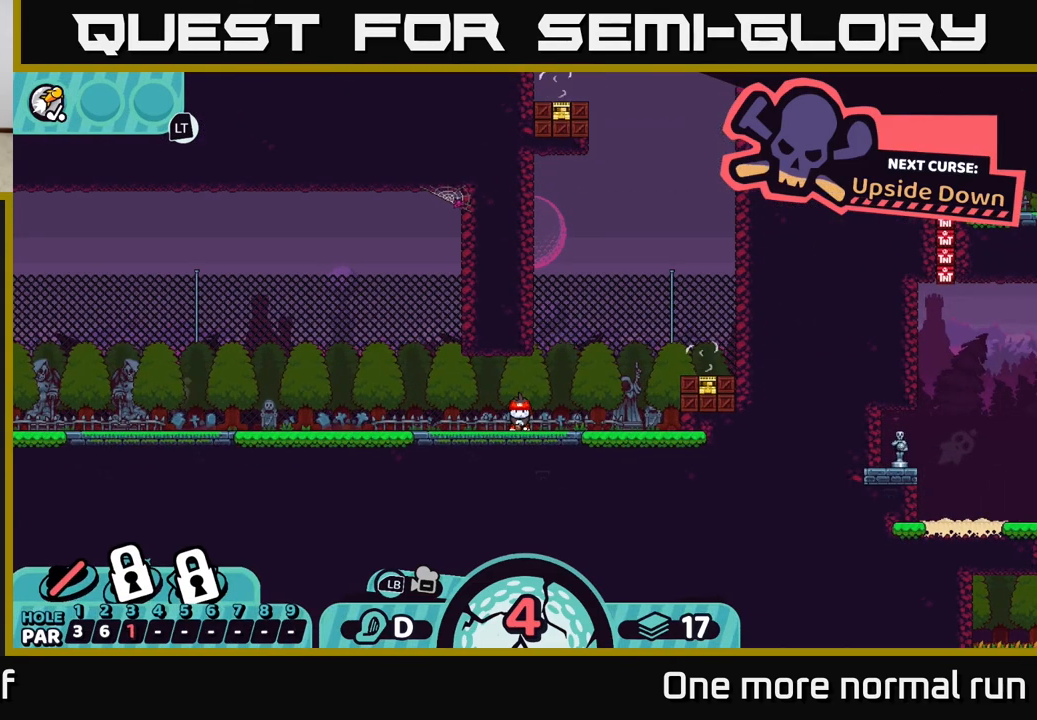
{"buttons": [], "left_stick": "center", "right_stick": "center", "button_events": []}
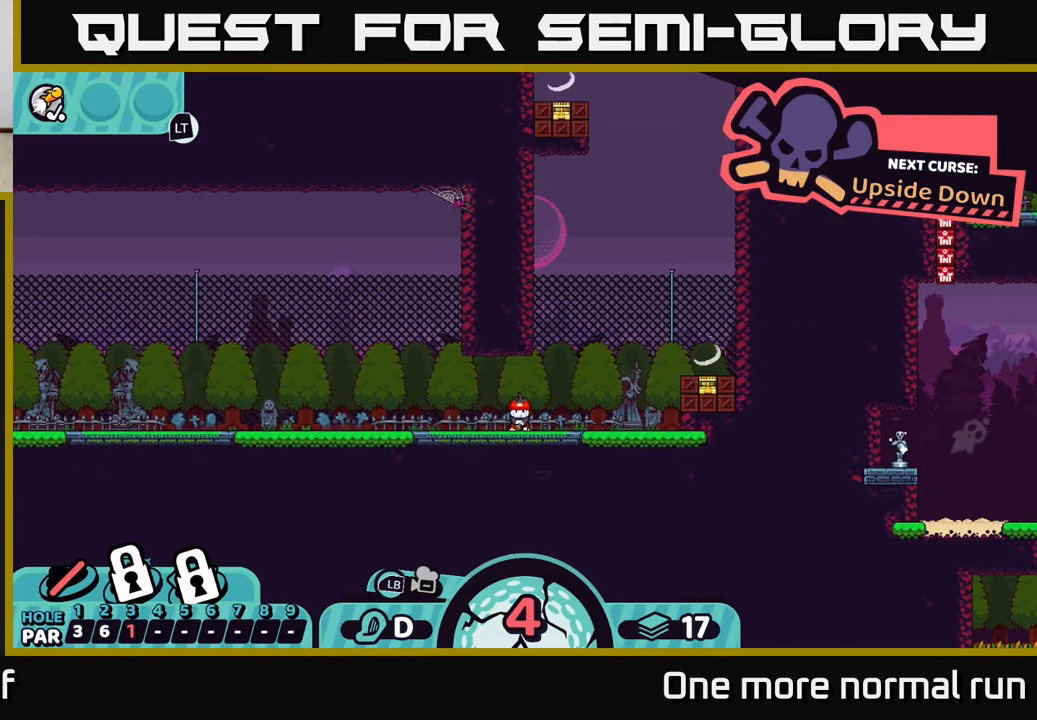
{"buttons": [], "left_stick": "up-right", "right_stick": "center", "button_events": [[117, "B", "down"], [233, "B", "up"]]}
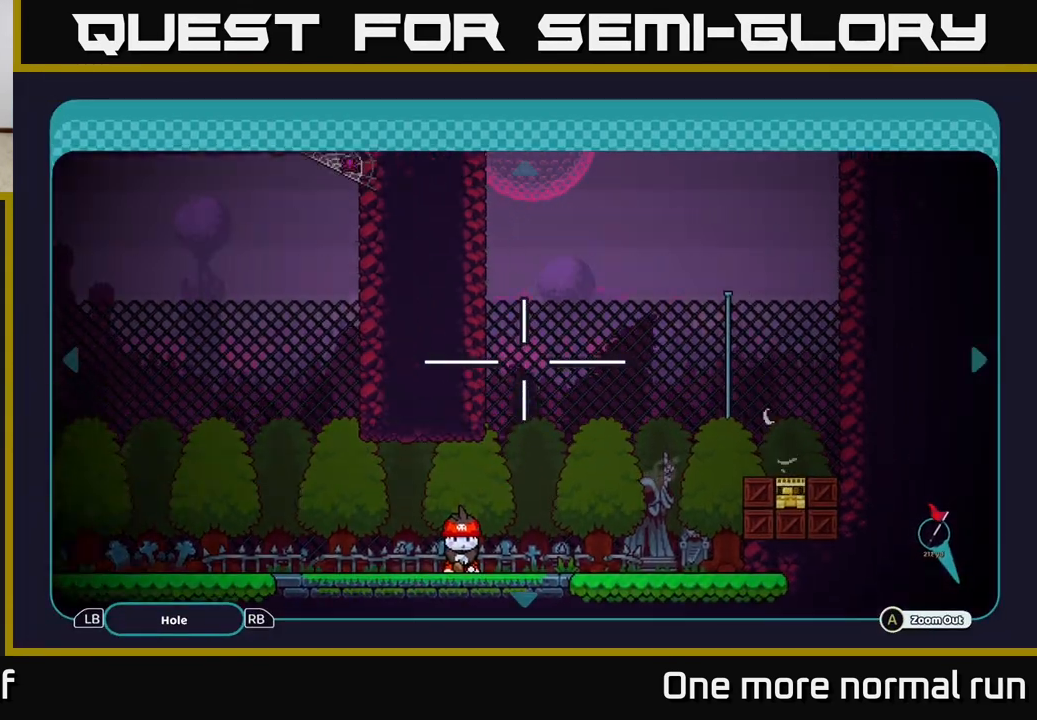
{"buttons": [], "left_stick": "up", "right_stick": "center", "button_events": []}
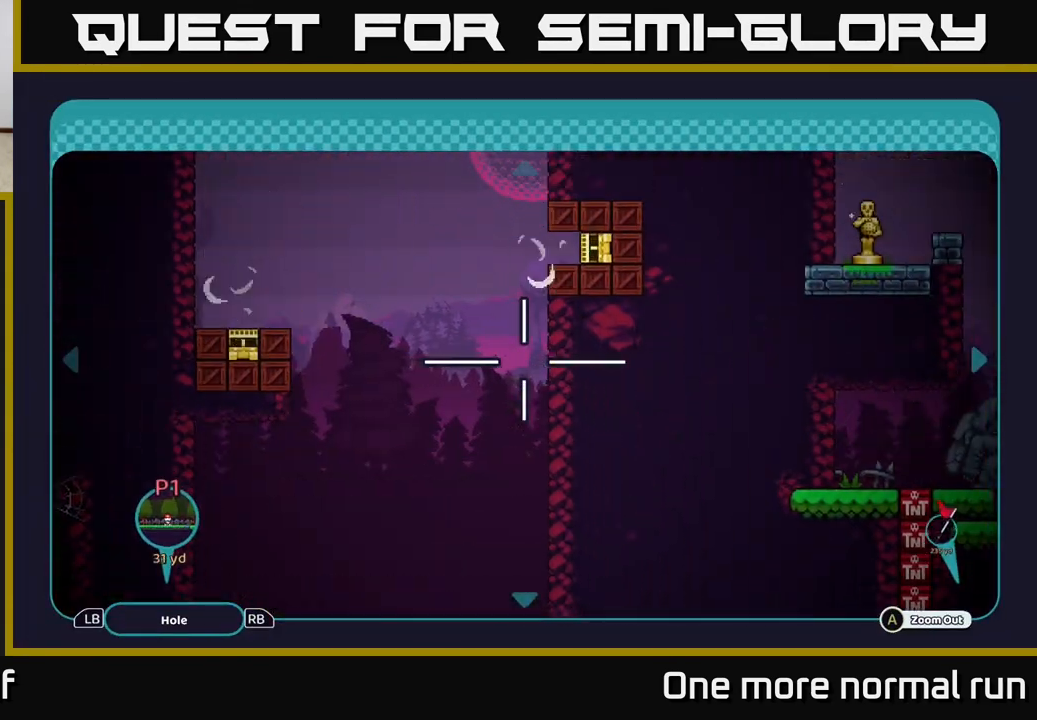
{"buttons": [], "left_stick": "center", "right_stick": "center", "button_events": []}
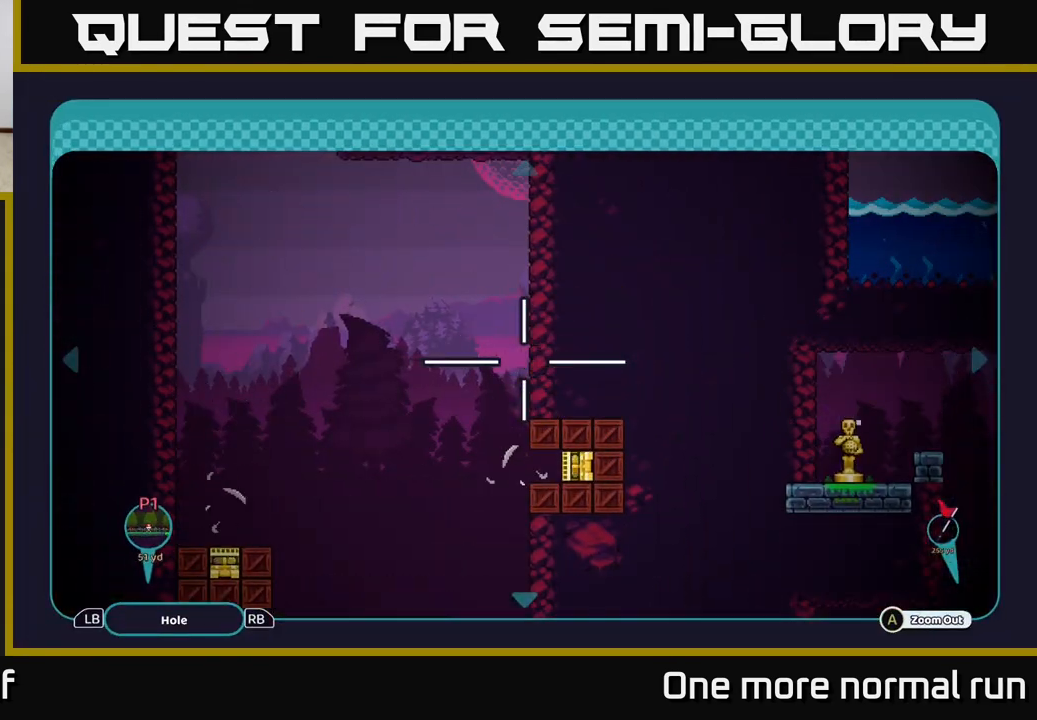
{"buttons": [], "left_stick": "up-left", "right_stick": "center", "button_events": []}
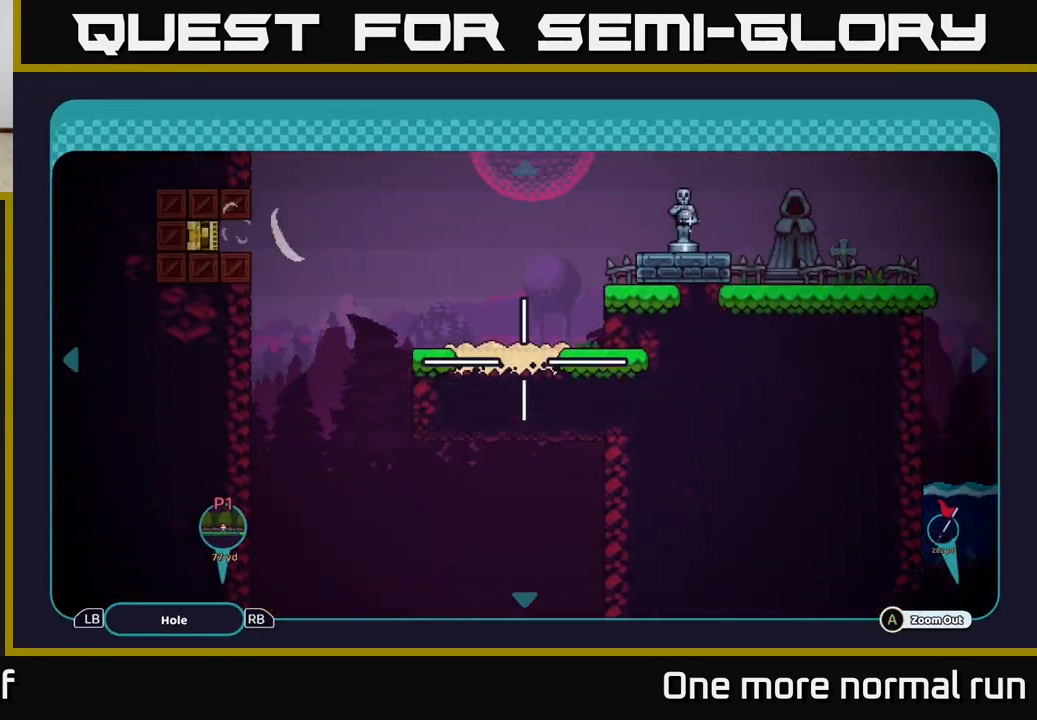
{"buttons": [], "left_stick": "center", "right_stick": "center", "button_events": []}
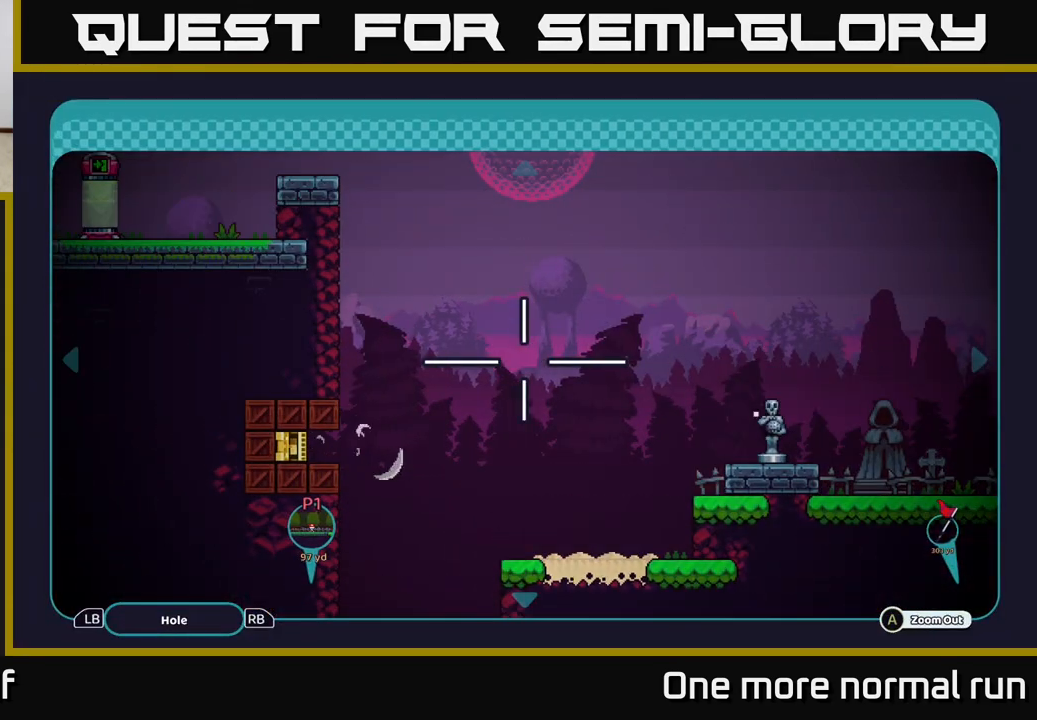
{"buttons": [], "left_stick": "center", "right_stick": "center", "button_events": []}
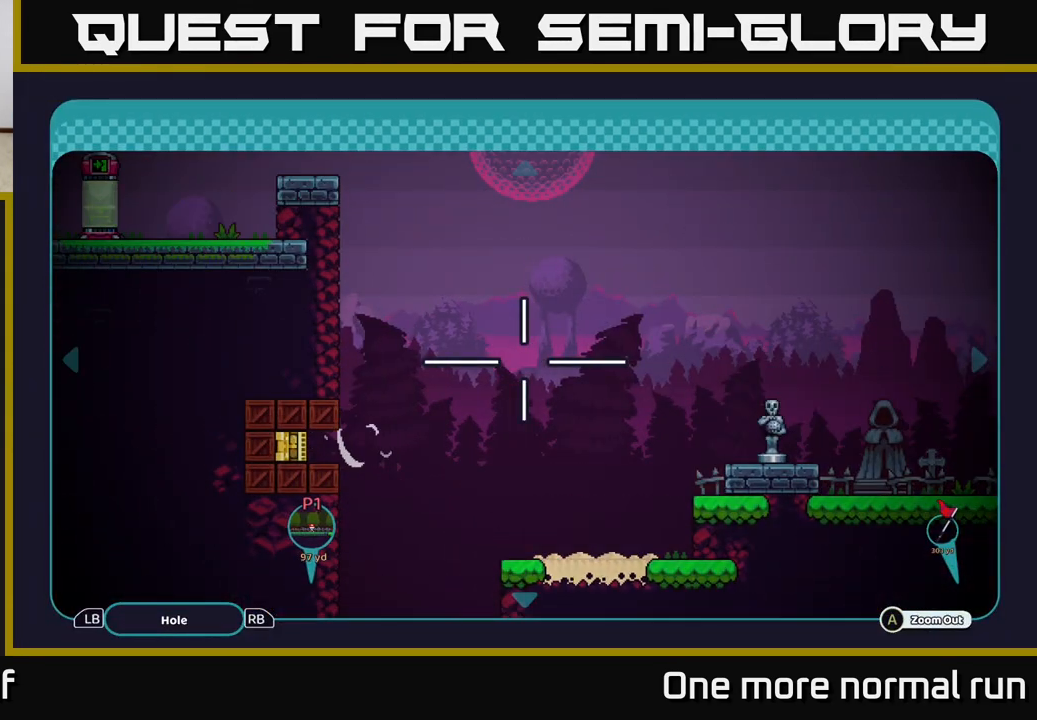
{"buttons": [], "left_stick": "down-left", "right_stick": "center", "button_events": []}
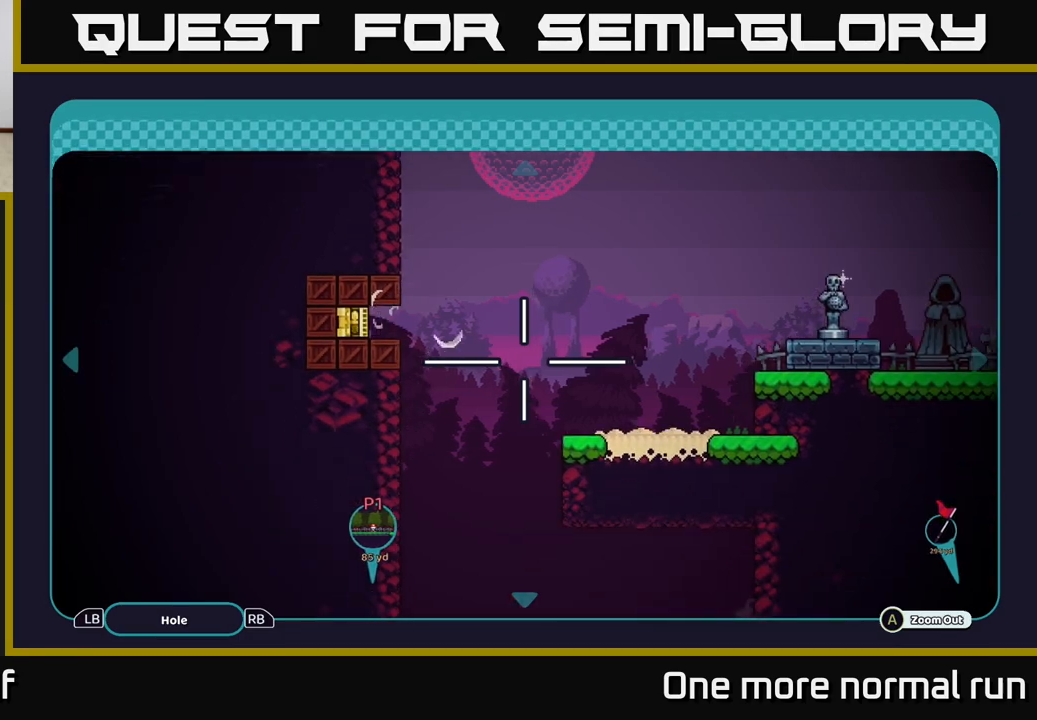
{"buttons": [], "left_stick": "center", "right_stick": "center", "button_events": []}
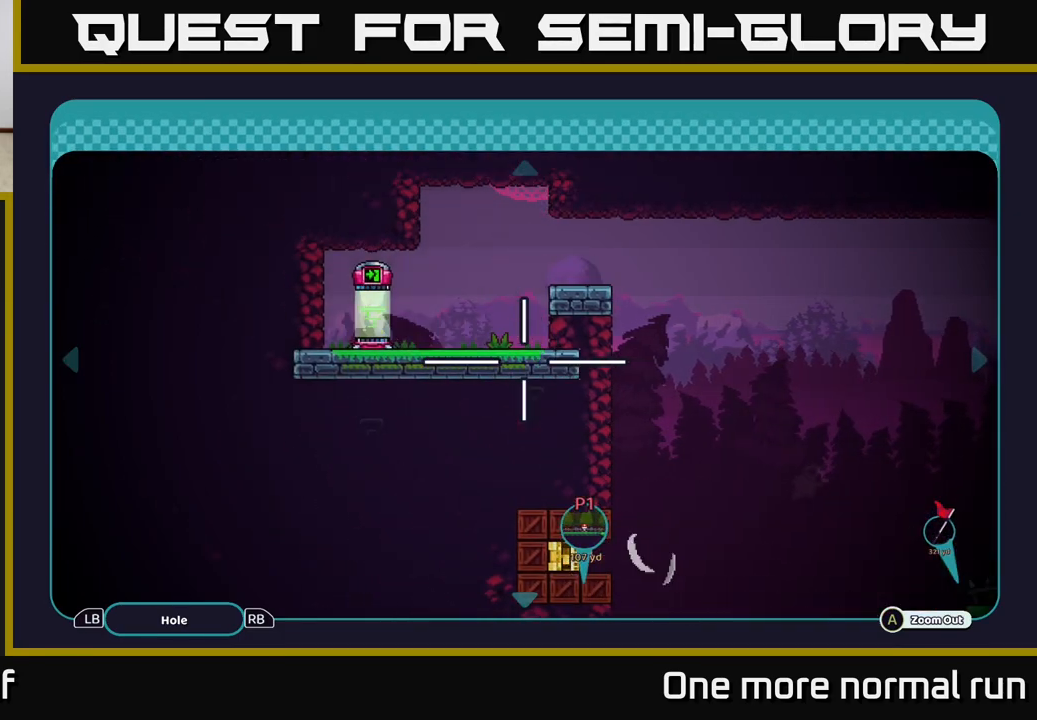
{"buttons": [], "left_stick": "down-right", "right_stick": "center", "button_events": []}
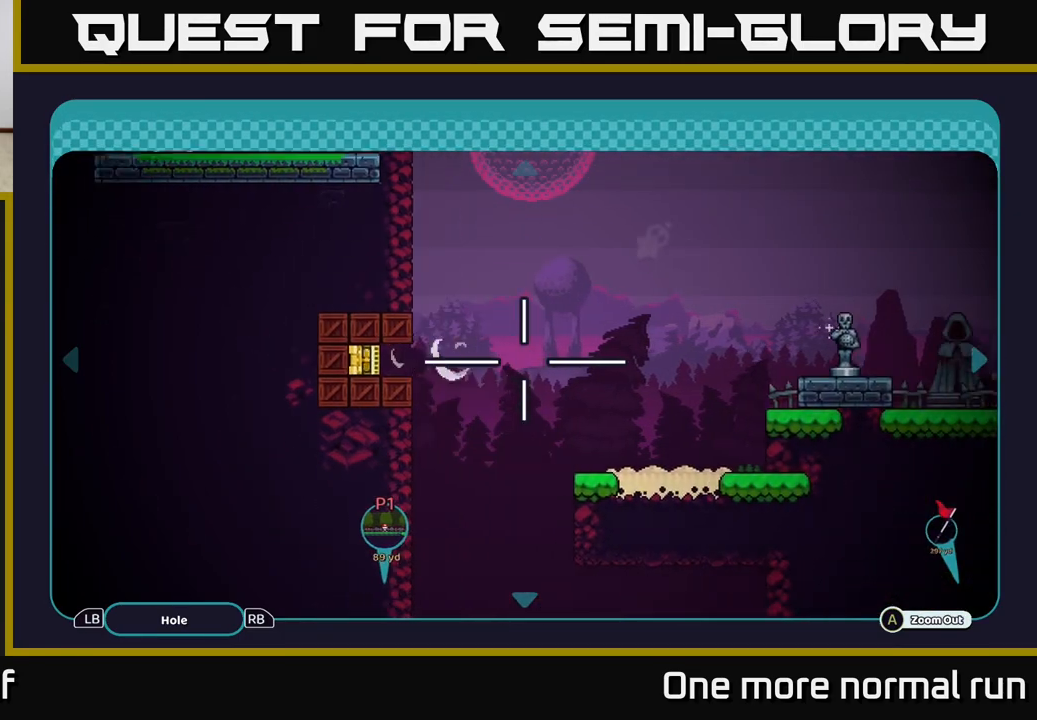
{"buttons": [], "left_stick": "right", "right_stick": "center", "button_events": []}
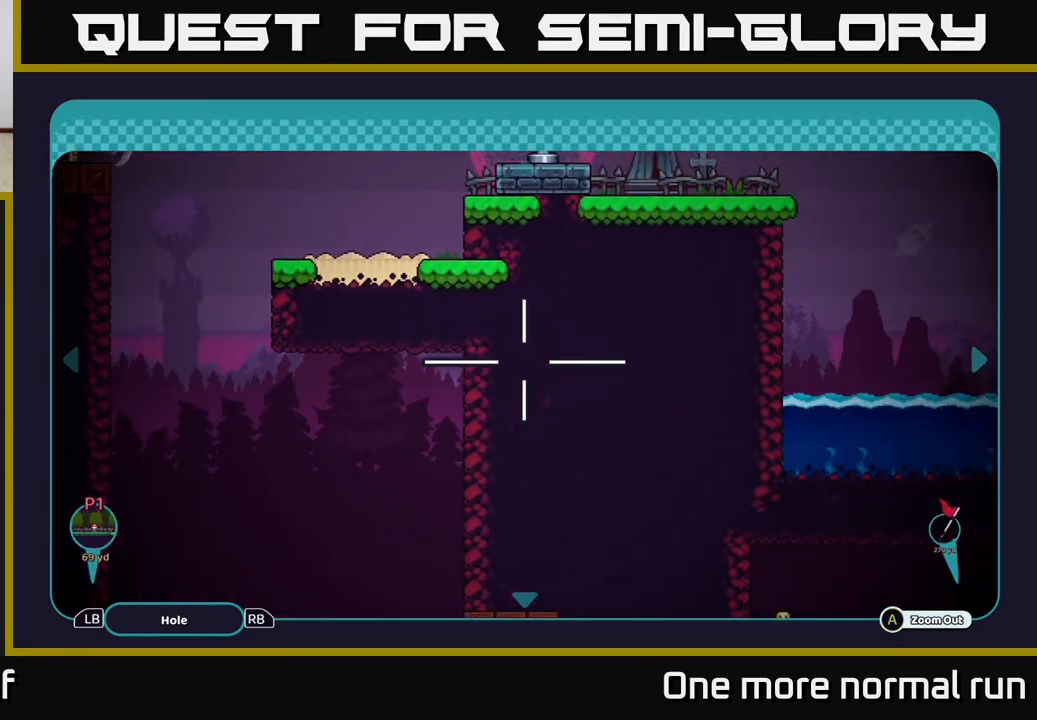
{"buttons": [], "left_stick": "center", "right_stick": "center", "button_events": []}
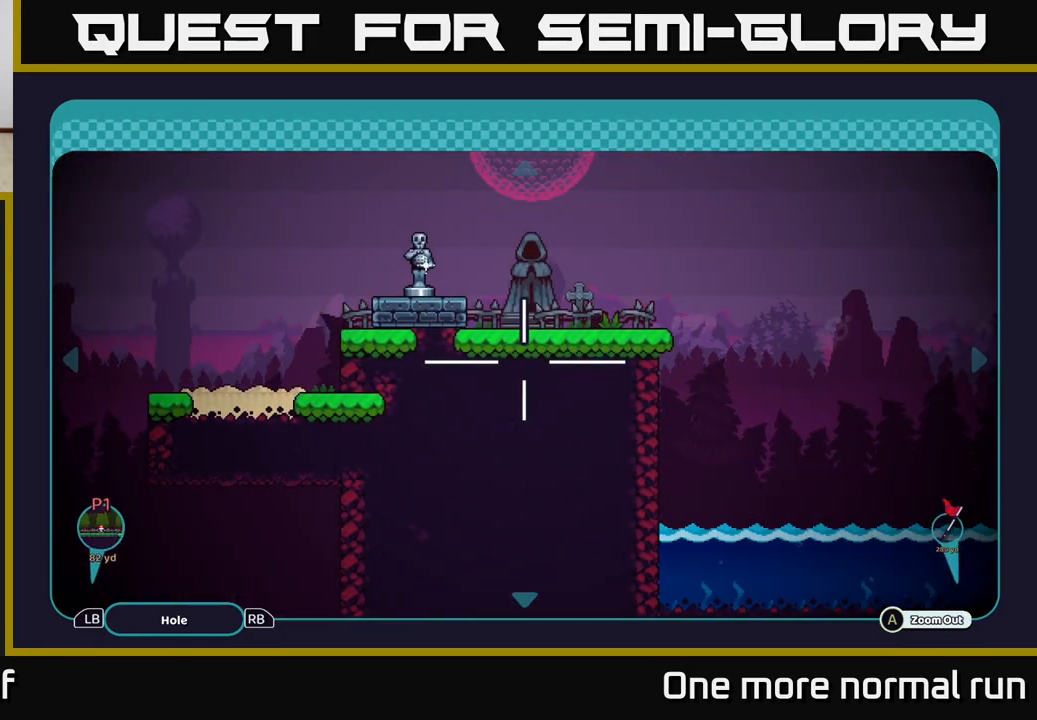
{"buttons": [], "left_stick": "down", "right_stick": "center", "button_events": []}
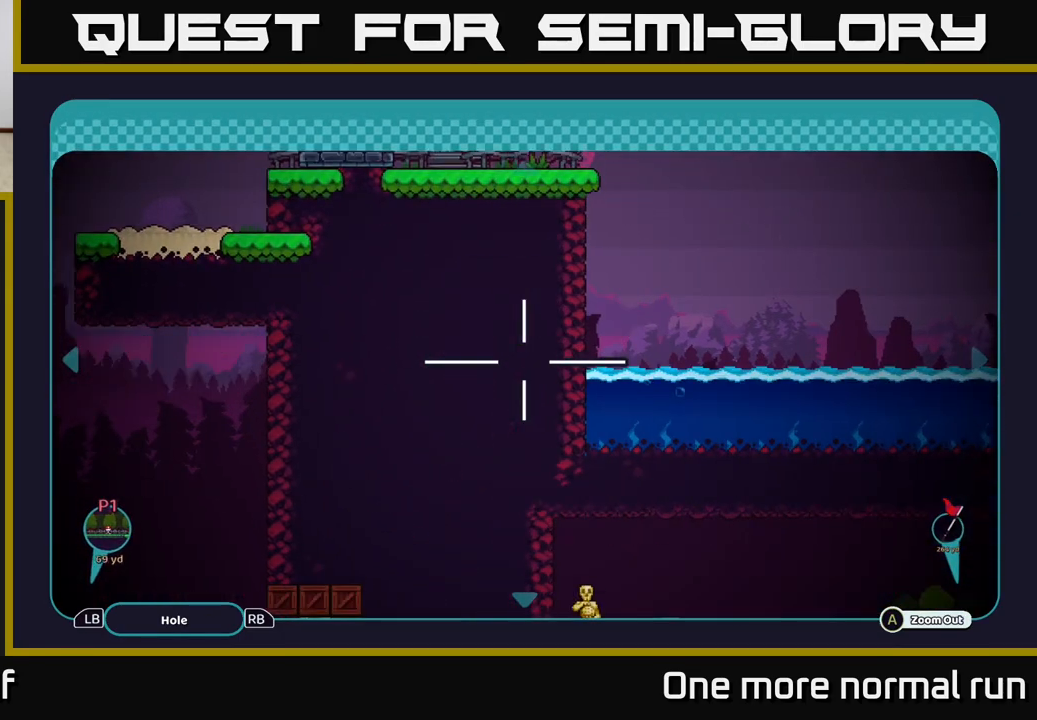
{"buttons": ["B"], "left_stick": "center", "right_stick": "center", "button_events": [[450, "B", "down"]]}
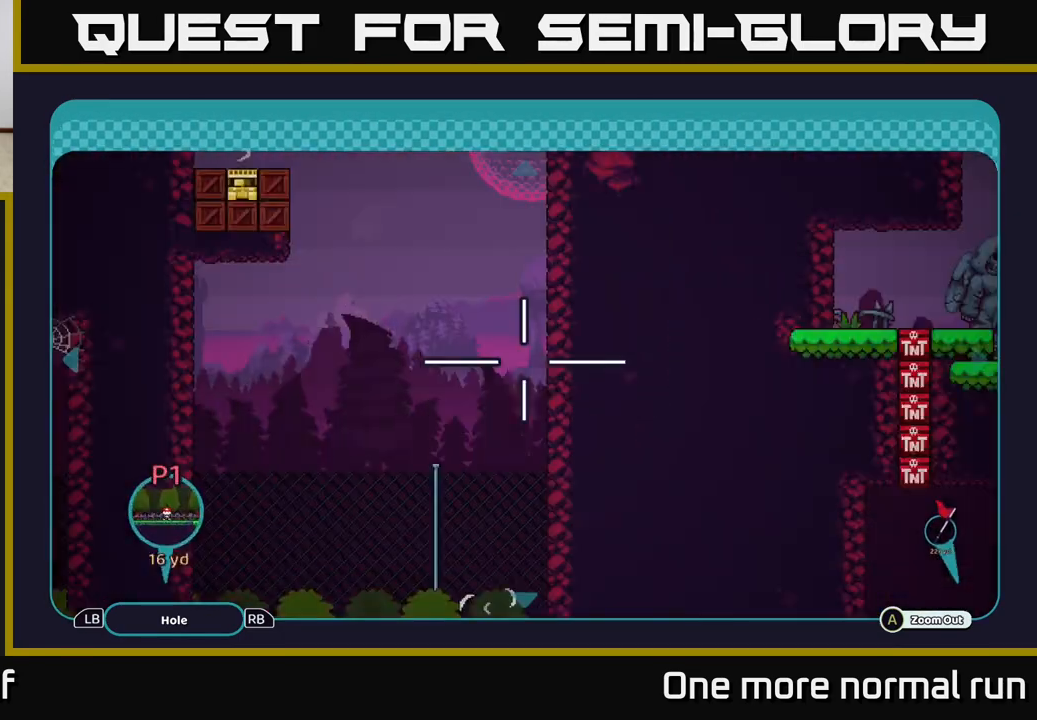
{"buttons": [], "left_stick": "right", "right_stick": "center", "button_events": [[33, "B", "up"]]}
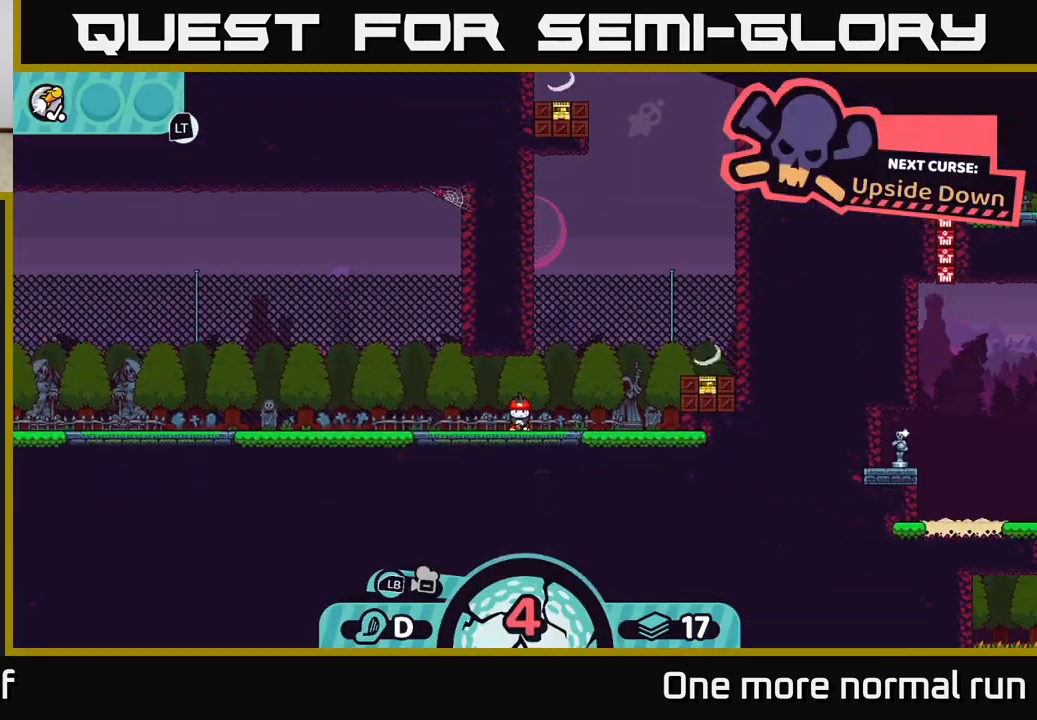
{"buttons": [], "left_stick": "center", "right_stick": "center", "button_events": [[283, "A", "down"], [433, "A", "up"]]}
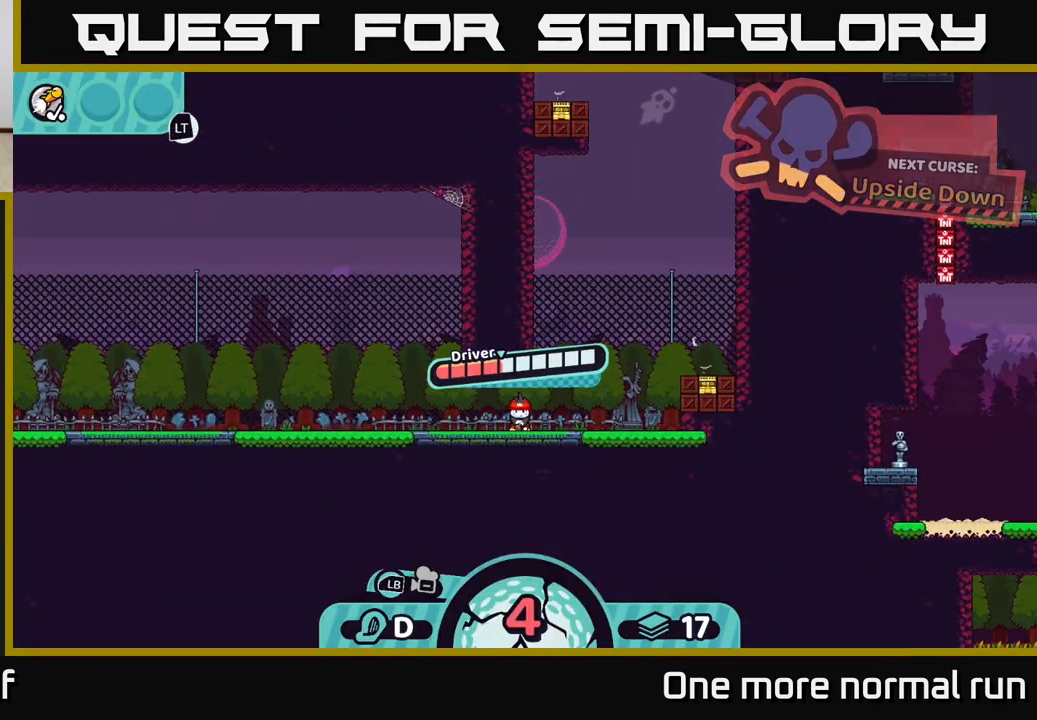
{"buttons": ["A"], "left_stick": "right", "right_stick": "center", "button_events": [[400, "A", "down"]]}
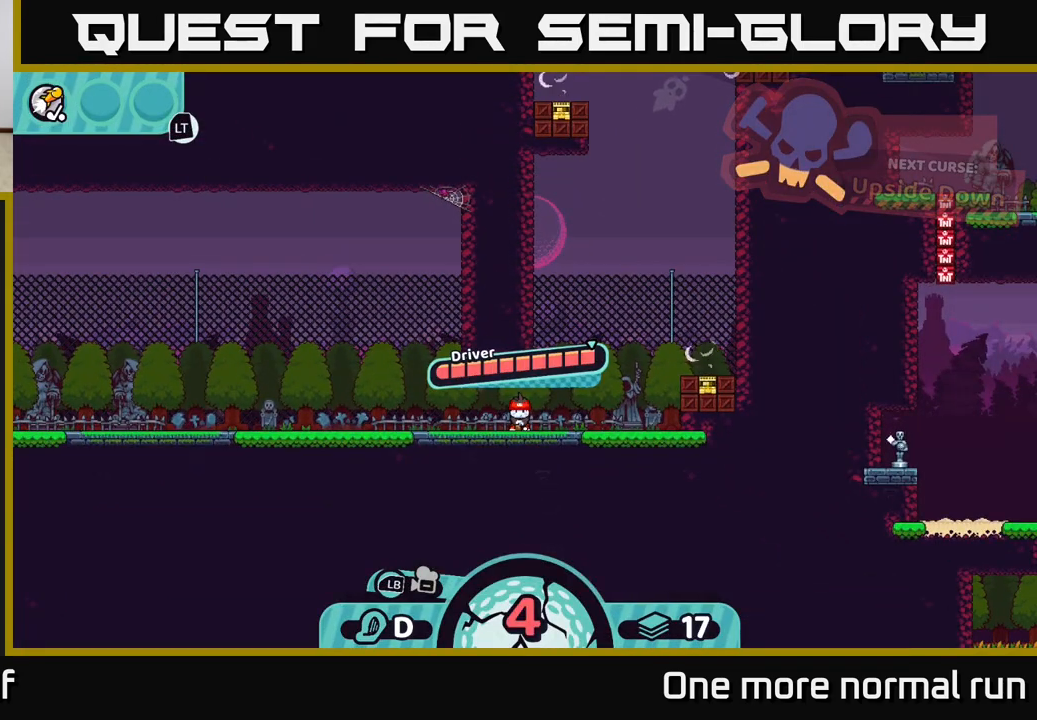
{"buttons": [], "left_stick": "center", "right_stick": "center", "button_events": [[50, "A", "up"]]}
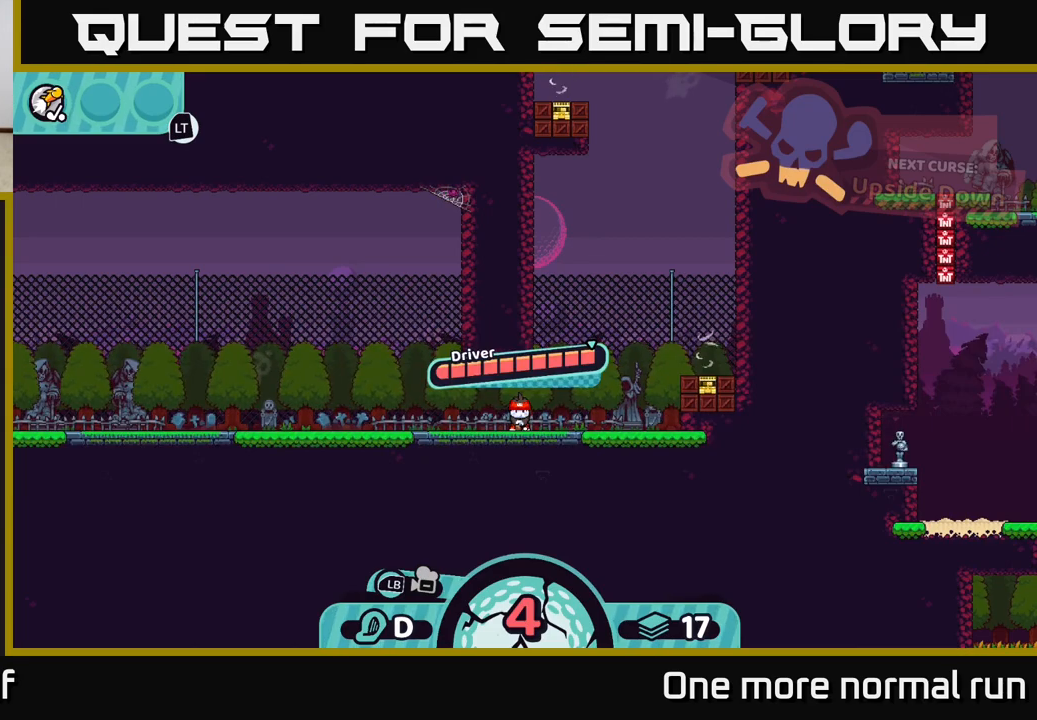
{"buttons": [], "left_stick": "center", "right_stick": "center", "button_events": []}
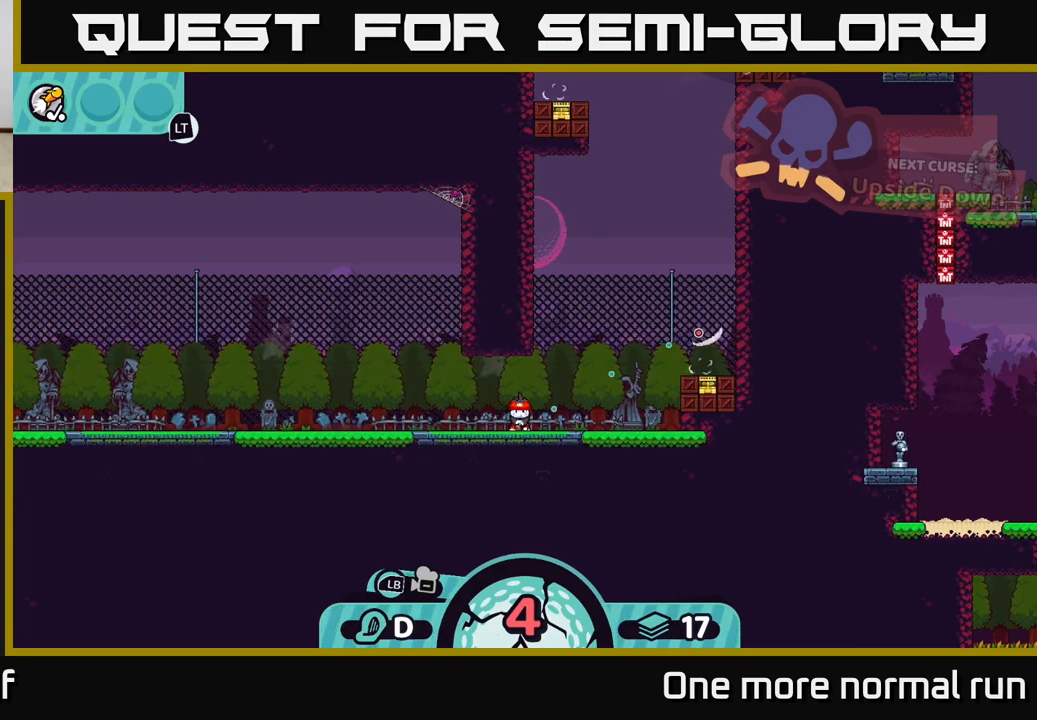
{"buttons": [], "left_stick": "right", "right_stick": "center", "button_events": [[117, "A", "down"], [267, "A", "up"]]}
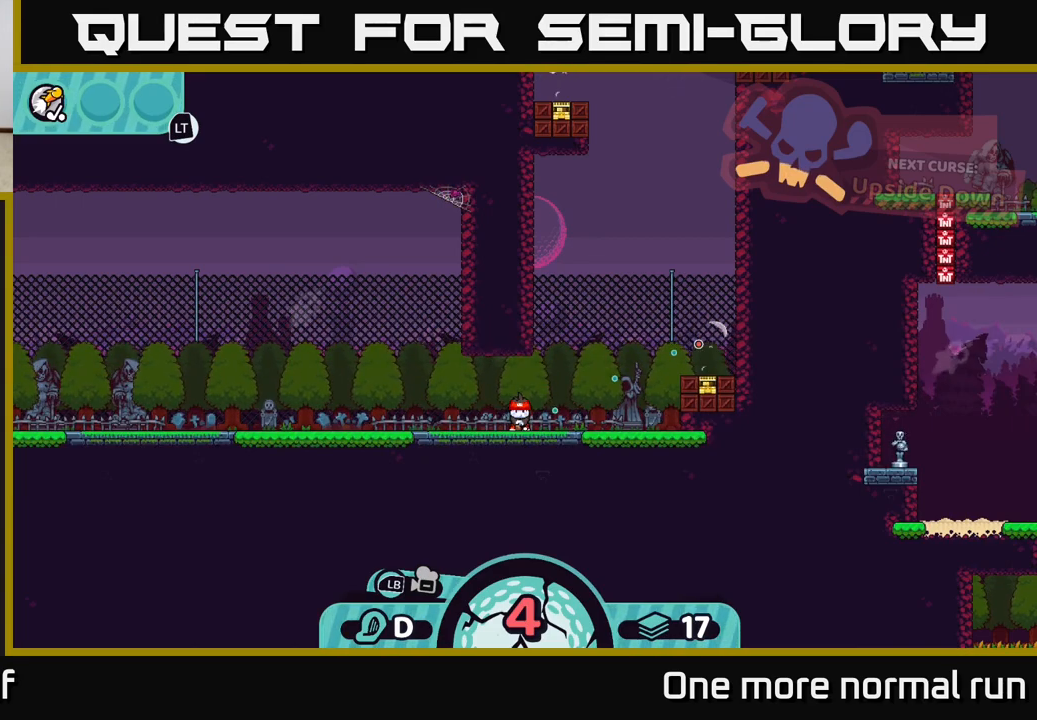
{"buttons": [], "left_stick": "center", "right_stick": "center", "button_events": []}